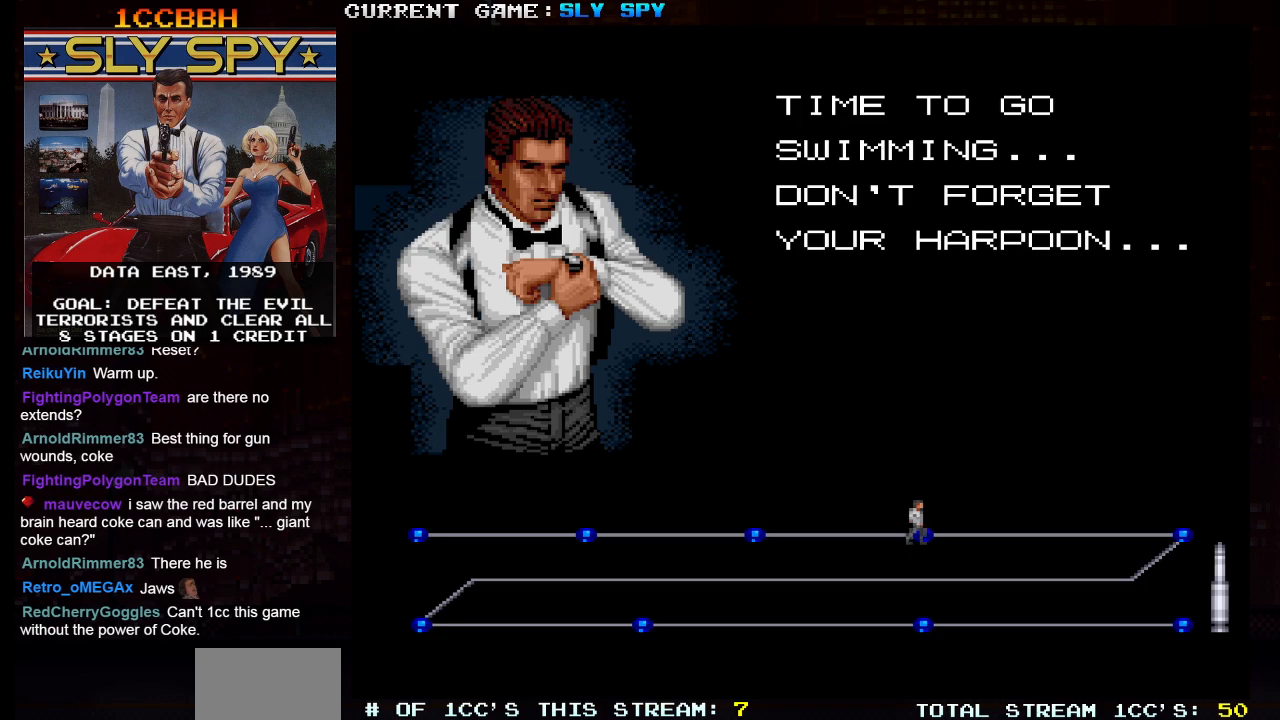
Gameplay with a controller (arcade stick); each line is a JSON object with the inputs held at the frame after it (dt_ms = milliseconds from this image to that frame). "events" lists button and stick changes between this image and that frame as [ms after this image, input, new state], when the widget could be followed in between. Not read: L3 R3.
{"dt_ms": 500, "buttons": [], "left_stick": "center", "events": [[33, "SQUARE", "down"], [100, "SQUARE", "up"]]}
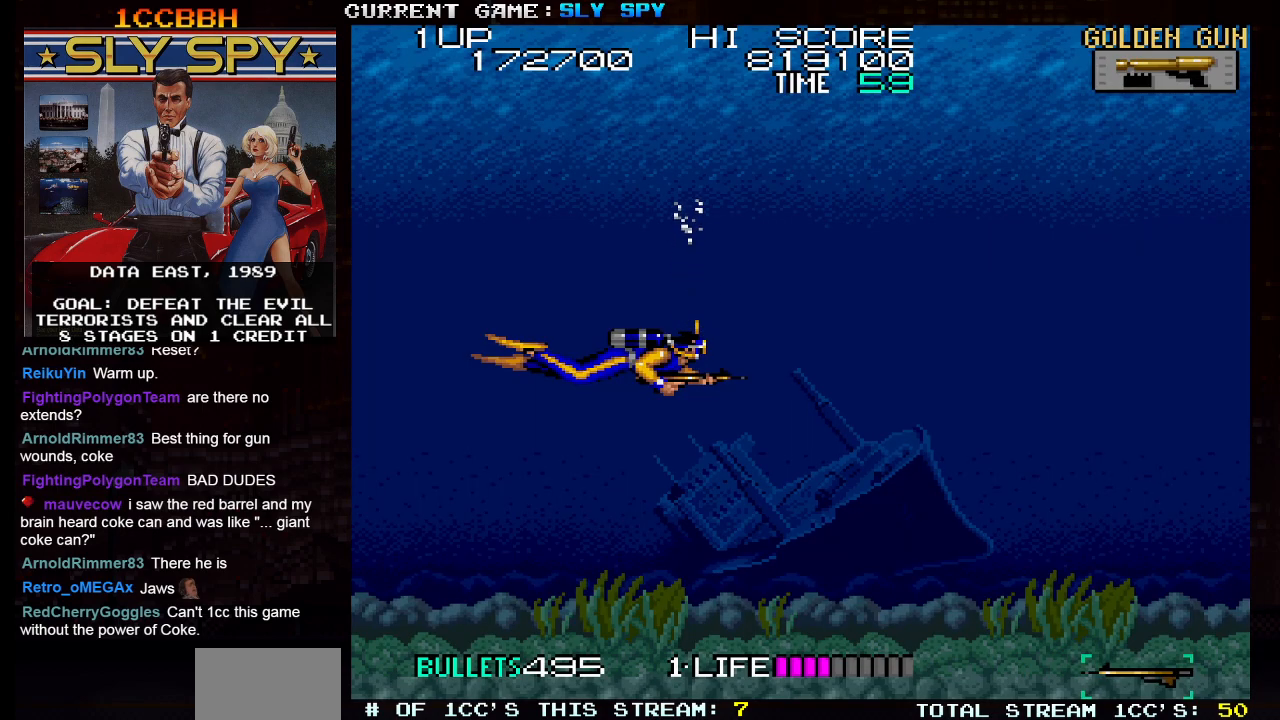
{"dt_ms": 500, "buttons": [], "left_stick": "right", "events": [[483, "left_stick", "right"]]}
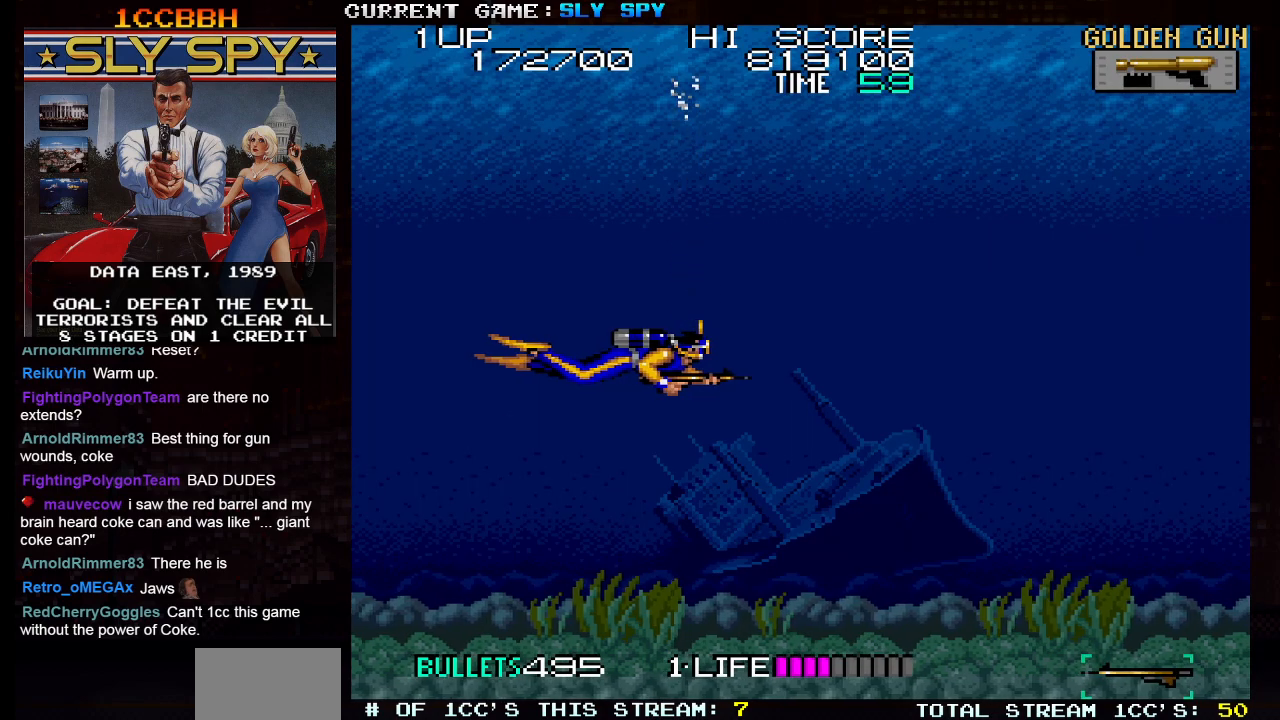
{"dt_ms": 500, "buttons": ["SQUARE"], "left_stick": "up-right", "events": [[33, "left_stick", "up-right"], [167, "SQUARE", "down"], [267, "SQUARE", "up"], [467, "SQUARE", "down"]]}
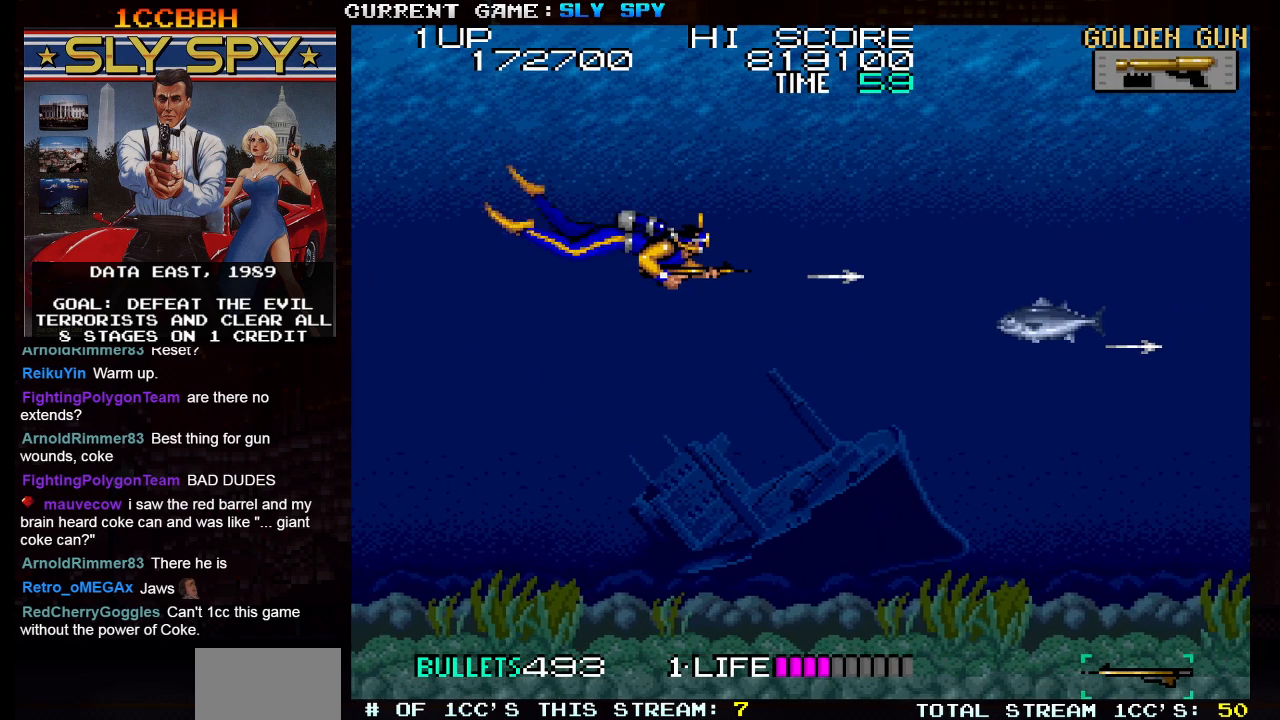
{"dt_ms": 500, "buttons": [], "left_stick": "down-right", "events": [[17, "left_stick", "down-right"], [50, "SQUARE", "up"], [300, "SQUARE", "down"], [367, "SQUARE", "up"]]}
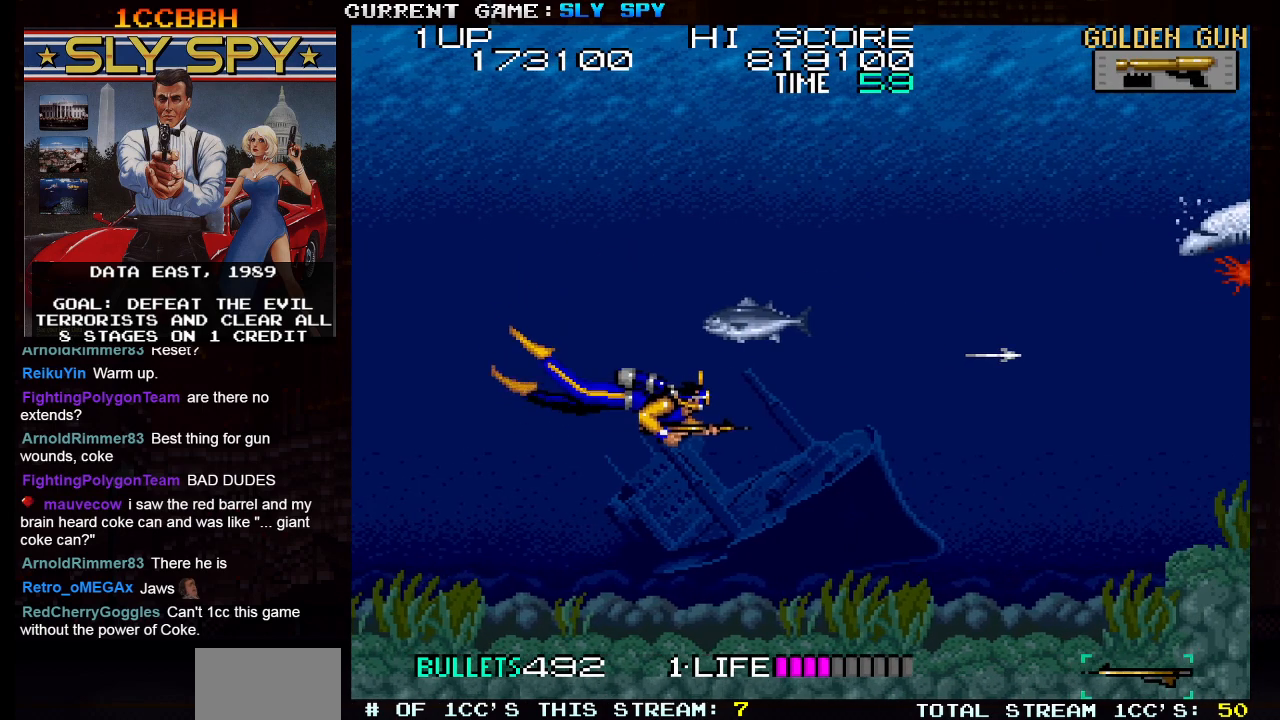
{"dt_ms": 500, "buttons": [], "left_stick": "up-right", "events": [[150, "left_stick", "right"], [267, "left_stick", "up"], [400, "left_stick", "up-right"]]}
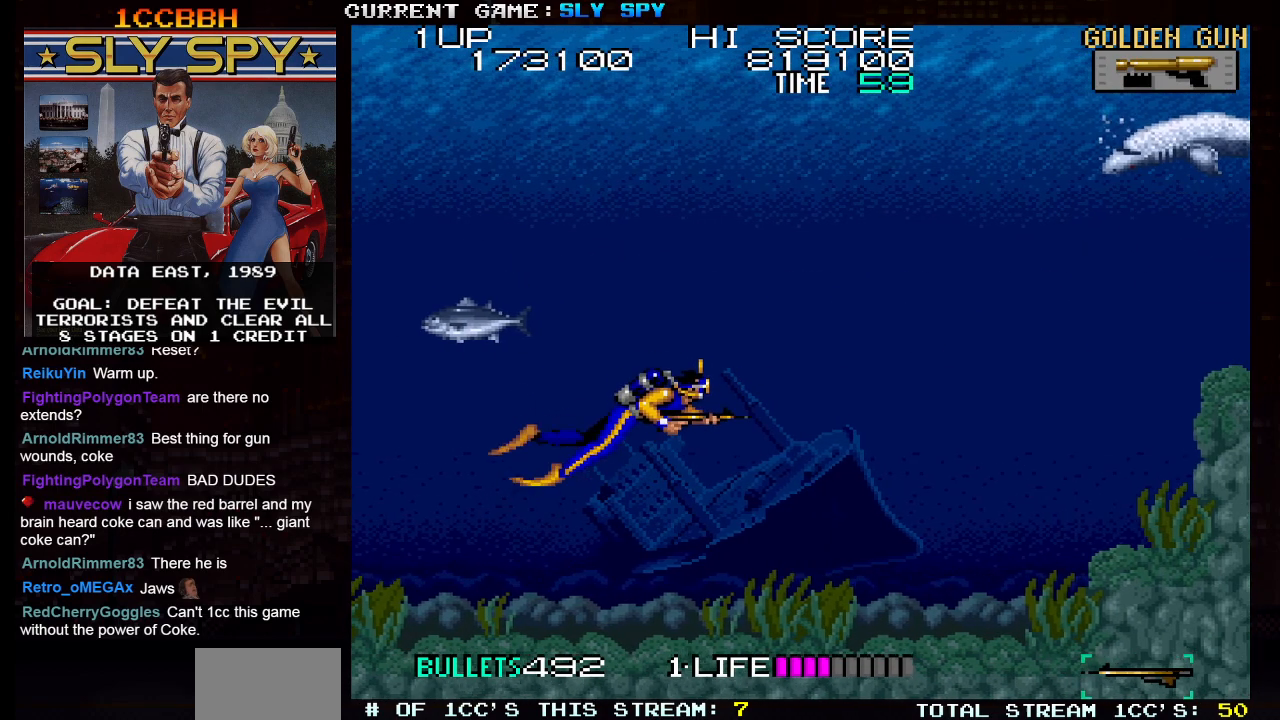
{"dt_ms": 500, "buttons": [], "left_stick": "up-right", "events": []}
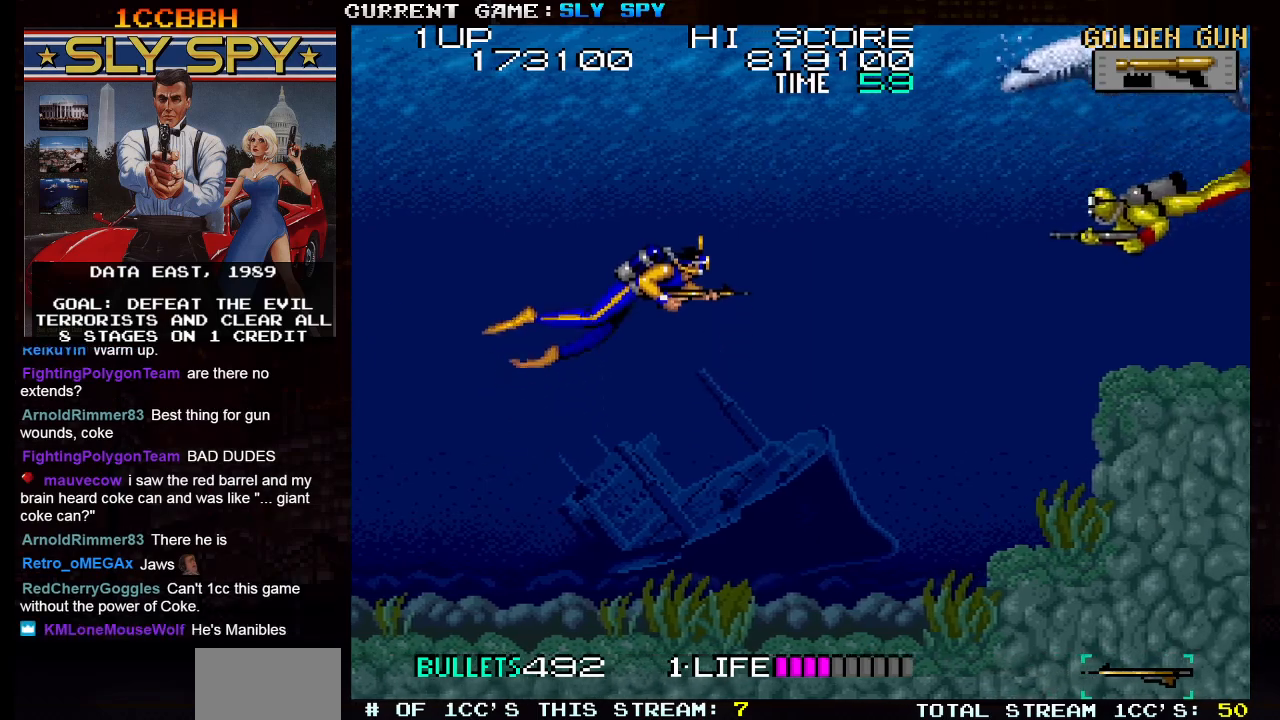
{"dt_ms": 500, "buttons": [], "left_stick": "up-right", "events": [[50, "left_stick", "up"], [133, "SQUARE", "down"], [183, "SQUARE", "up"], [333, "SQUARE", "down"], [383, "SQUARE", "up"], [383, "left_stick", "up-right"]]}
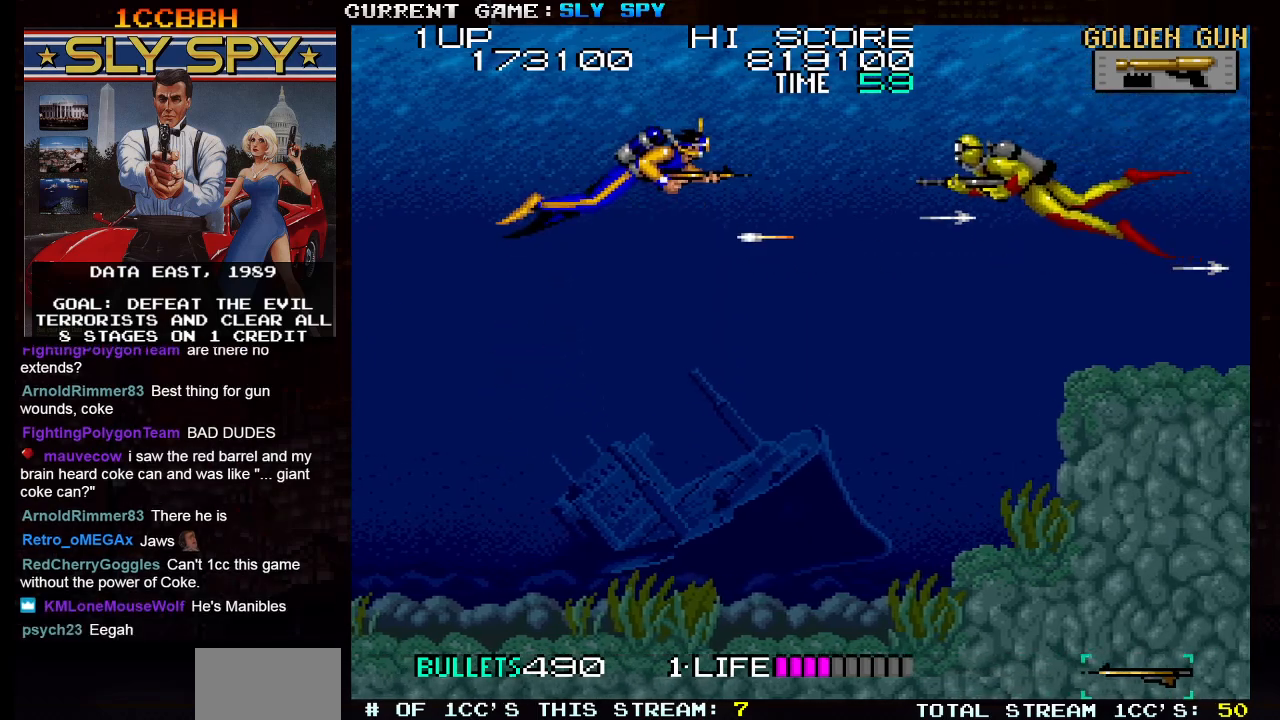
{"dt_ms": 500, "buttons": ["SQUARE"], "left_stick": "down", "events": [[33, "SQUARE", "down"], [117, "SQUARE", "up"], [233, "SQUARE", "down"], [233, "left_stick", "down-right"], [317, "SQUARE", "up"], [367, "left_stick", "down"], [467, "SQUARE", "down"]]}
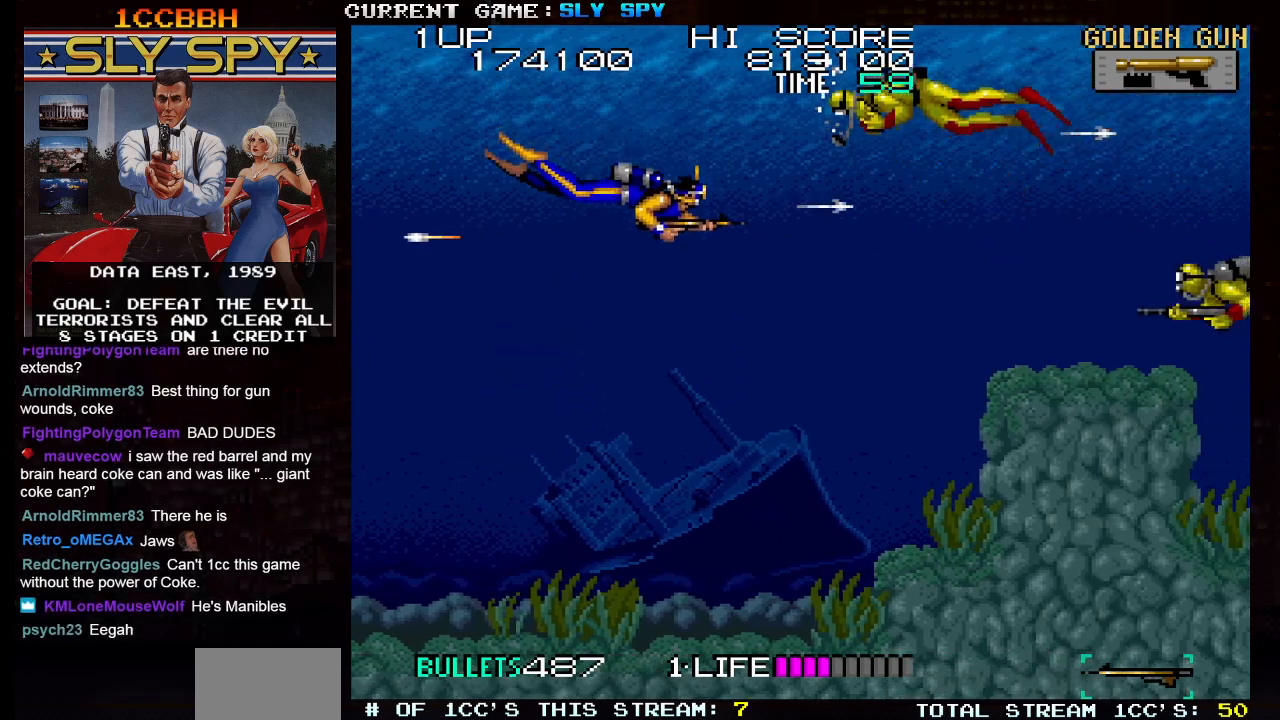
{"dt_ms": 500, "buttons": [], "left_stick": "up-right", "events": [[33, "SQUARE", "up"], [83, "left_stick", "down-right"], [150, "SQUARE", "down"], [183, "left_stick", "right"], [217, "SQUARE", "up"], [283, "left_stick", "up-right"], [333, "SQUARE", "down"], [417, "SQUARE", "up"]]}
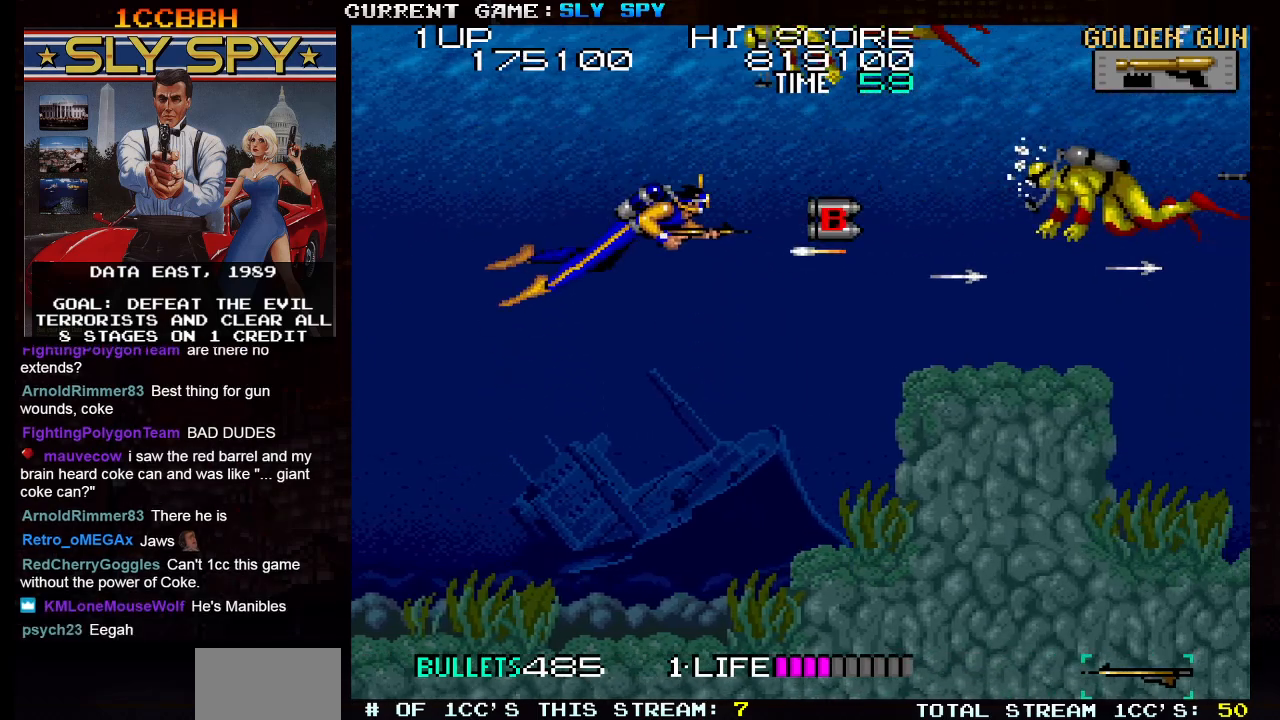
{"dt_ms": 1000, "buttons": [], "left_stick": "down-right"}
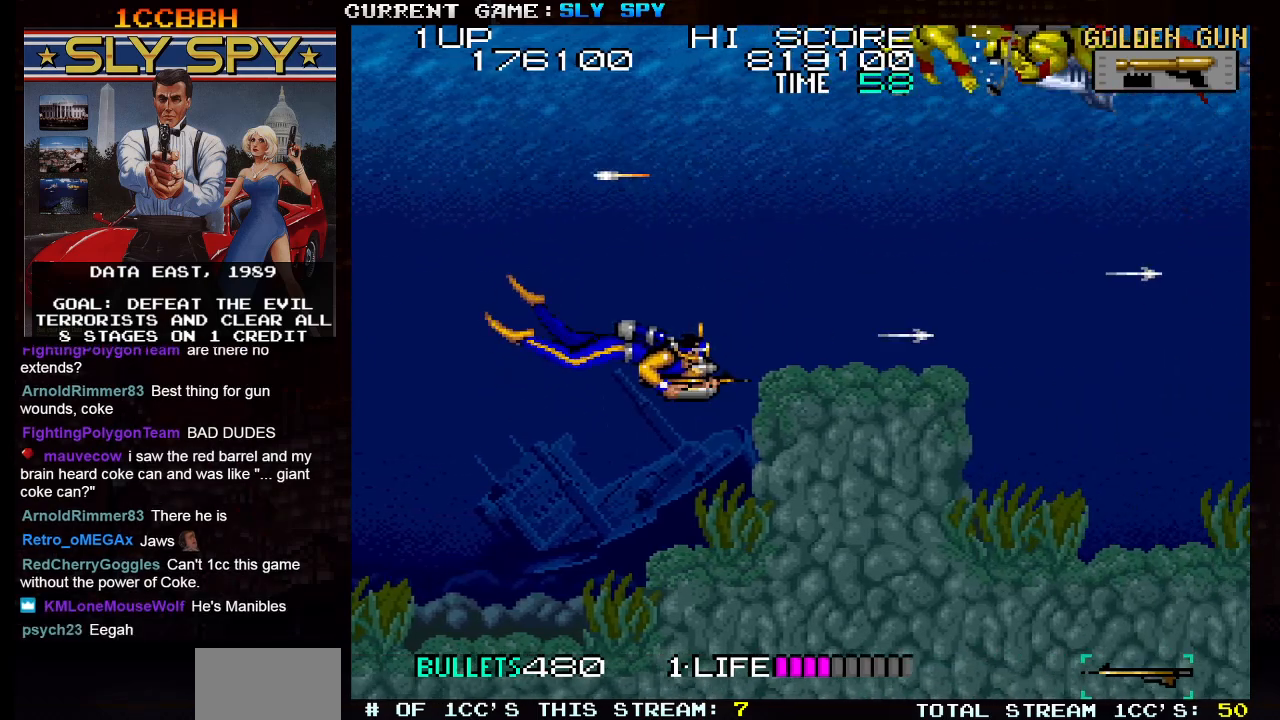
{"dt_ms": 500, "buttons": [], "left_stick": "up-right", "events": [[100, "SQUARE", "down"], [150, "SQUARE", "up"], [183, "left_stick", "up-right"], [300, "SQUARE", "down"], [333, "SQUARE", "up"]]}
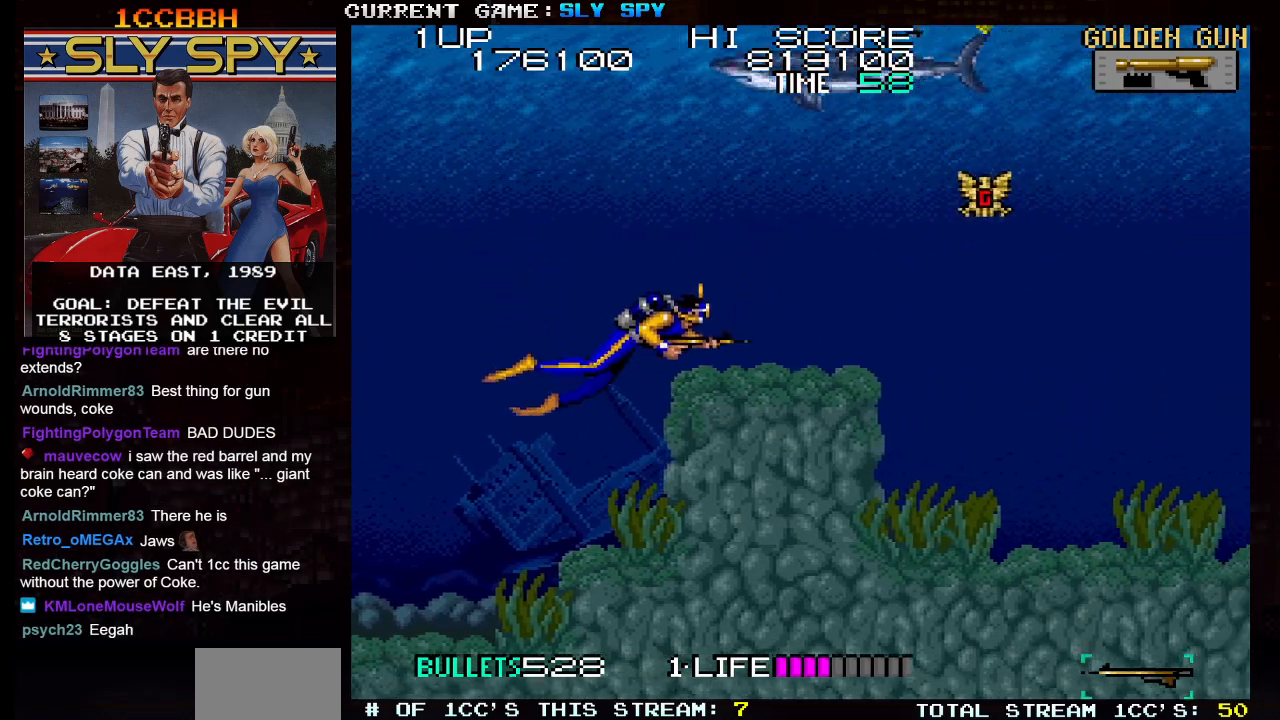
{"dt_ms": 500, "buttons": [], "left_stick": "up-right", "events": [[267, "SQUARE", "down"], [350, "SQUARE", "up"]]}
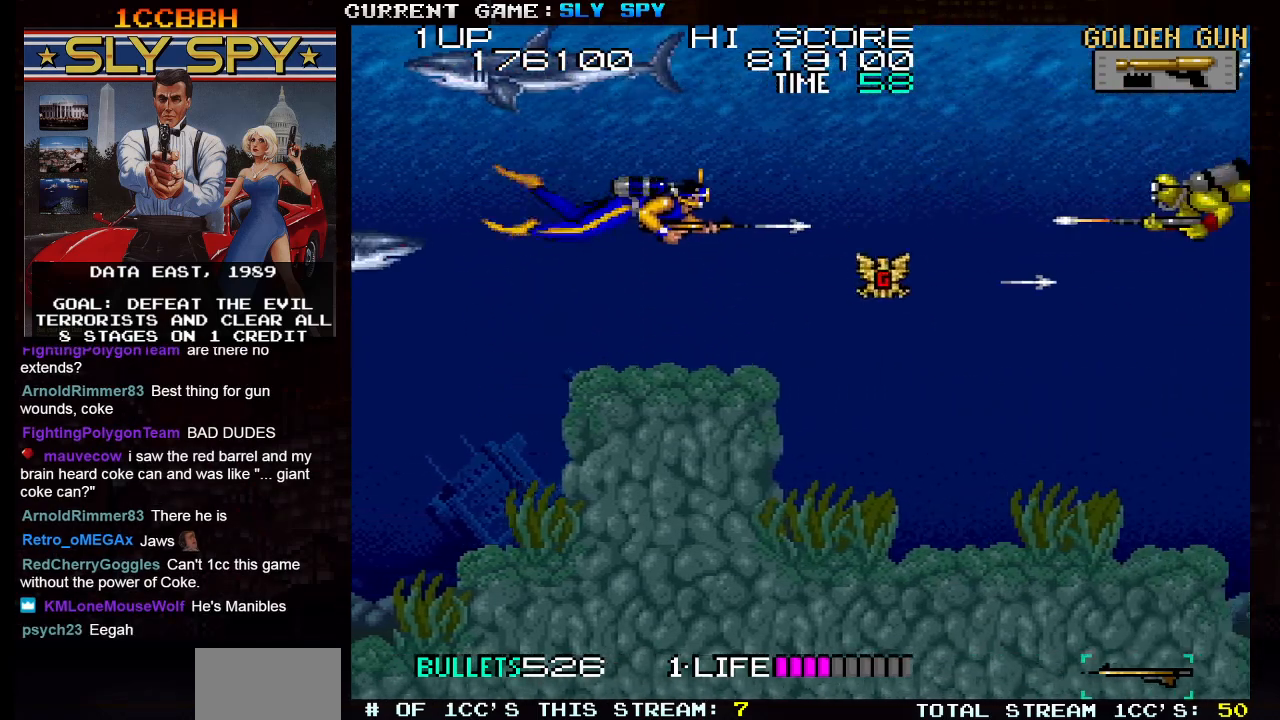
{"dt_ms": 500, "buttons": [], "left_stick": "down-right", "events": [[17, "SQUARE", "down"], [33, "left_stick", "down-right"], [100, "SQUARE", "up"], [200, "SQUARE", "down"], [283, "SQUARE", "up"], [400, "SQUARE", "down"], [483, "SQUARE", "up"]]}
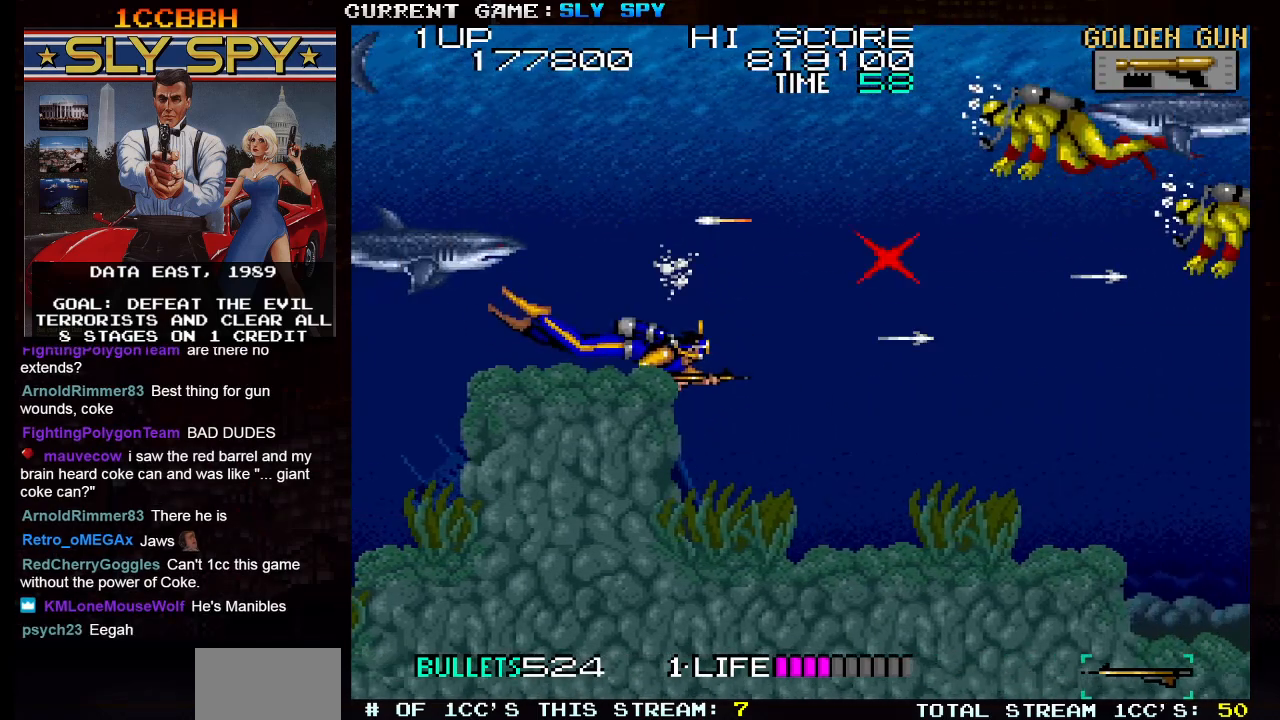
{"dt_ms": 500, "buttons": [], "left_stick": "down-right", "events": [[100, "SQUARE", "down"], [167, "SQUARE", "up"]]}
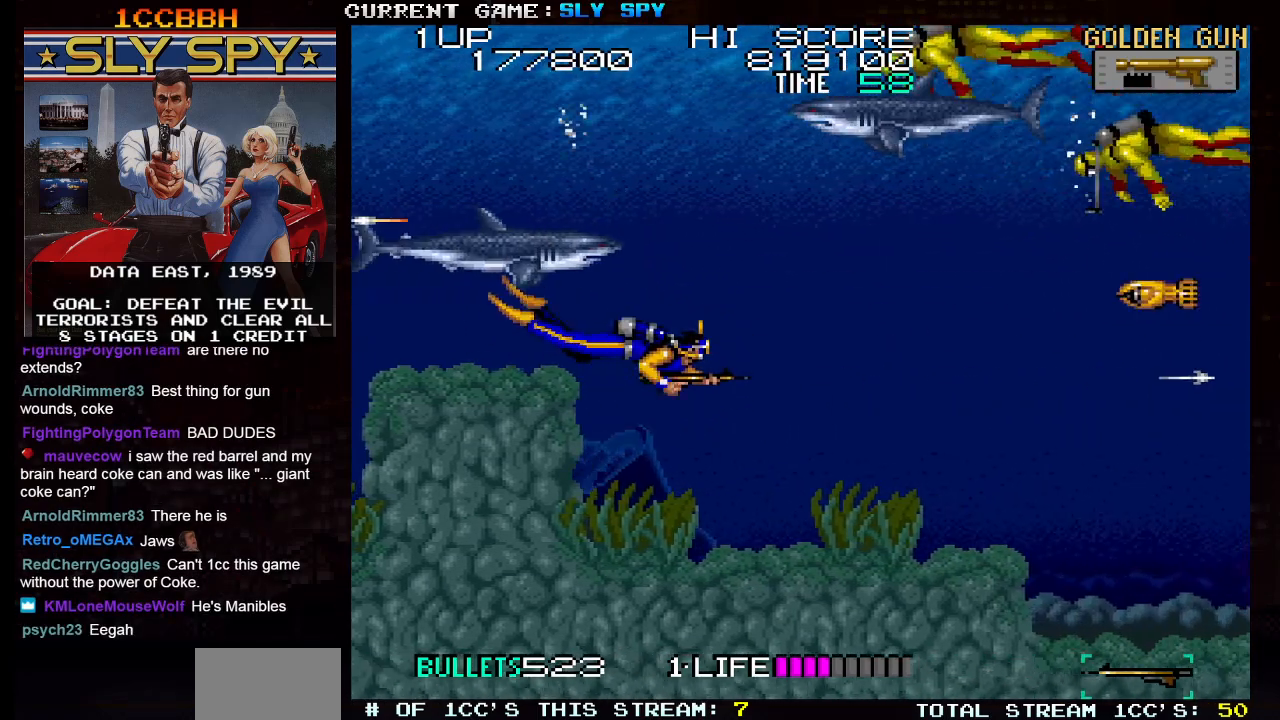
{"dt_ms": 500, "buttons": [], "left_stick": "center", "events": [[117, "left_stick", "down"], [283, "left_stick", "center"]]}
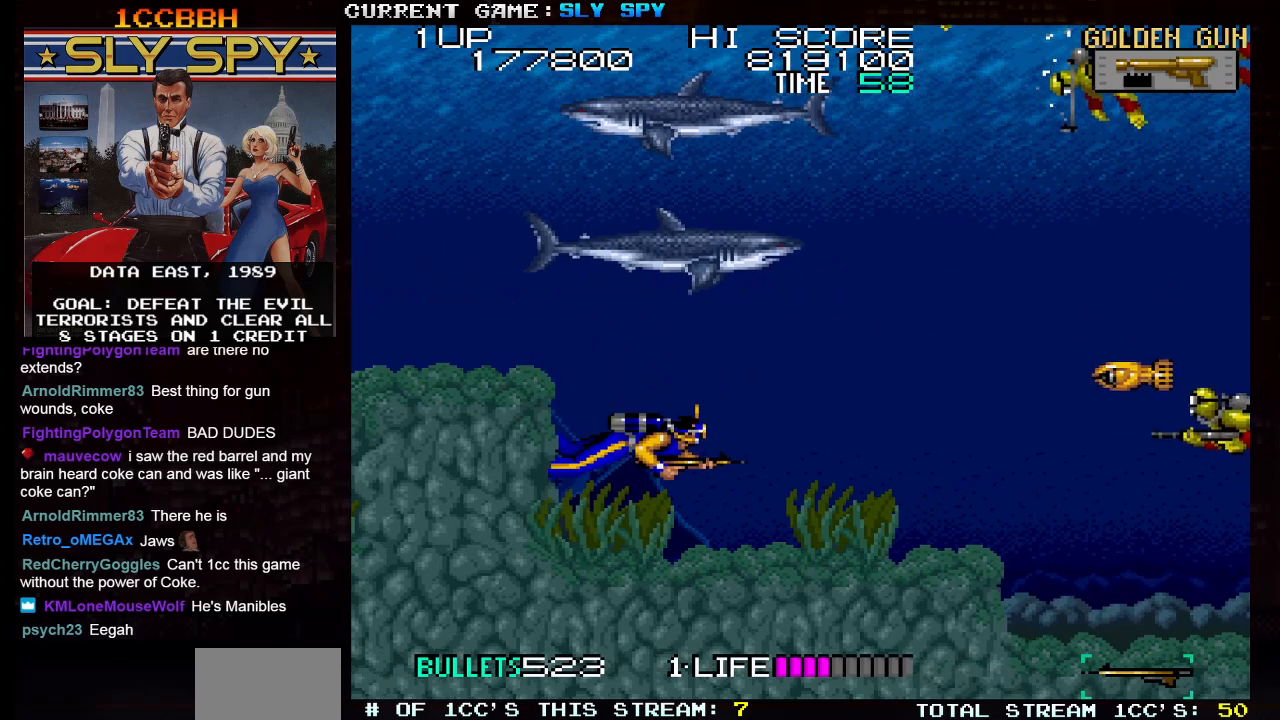
{"dt_ms": 500, "buttons": [], "left_stick": "up", "events": [[117, "SQUARE", "down"], [183, "SQUARE", "up"], [300, "left_stick", "up"], [433, "SQUARE", "down"], [500, "SQUARE", "up"]]}
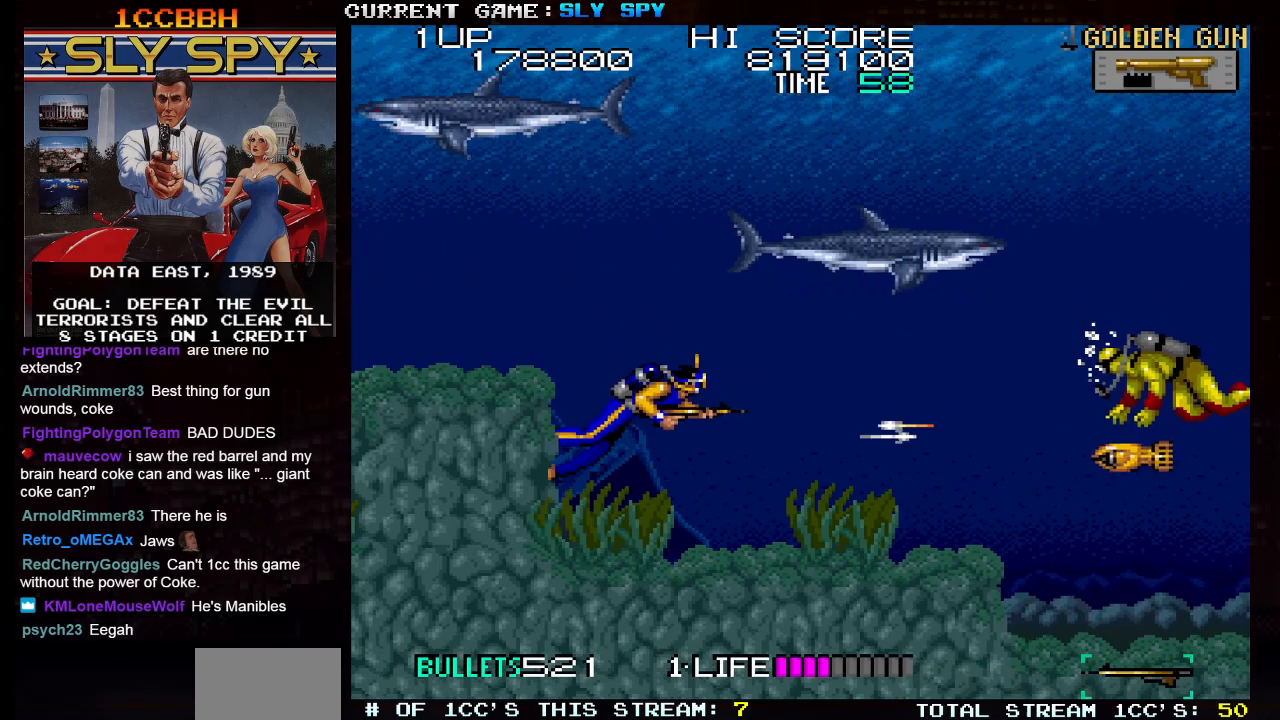
{"dt_ms": 500, "buttons": [], "left_stick": "up-right", "events": [[50, "left_stick", "up-right"], [117, "SQUARE", "down"], [167, "SQUARE", "up"]]}
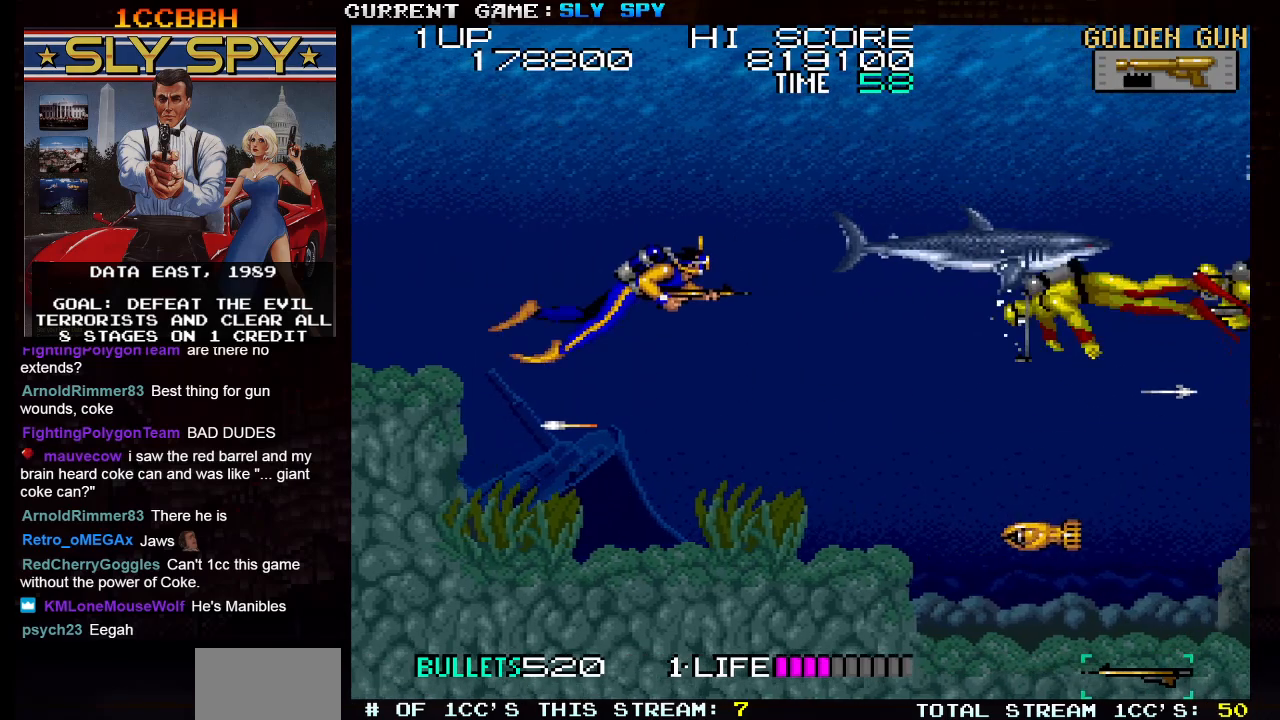
{"dt_ms": 500, "buttons": [], "left_stick": "up-right", "events": [[100, "SQUARE", "down"], [150, "SQUARE", "up"], [250, "SQUARE", "down"], [300, "left_stick", "down-right"], [333, "SQUARE", "up"], [400, "left_stick", "center"], [417, "SQUARE", "down"], [450, "left_stick", "up"], [500, "SQUARE", "up"], [500, "left_stick", "up-right"]]}
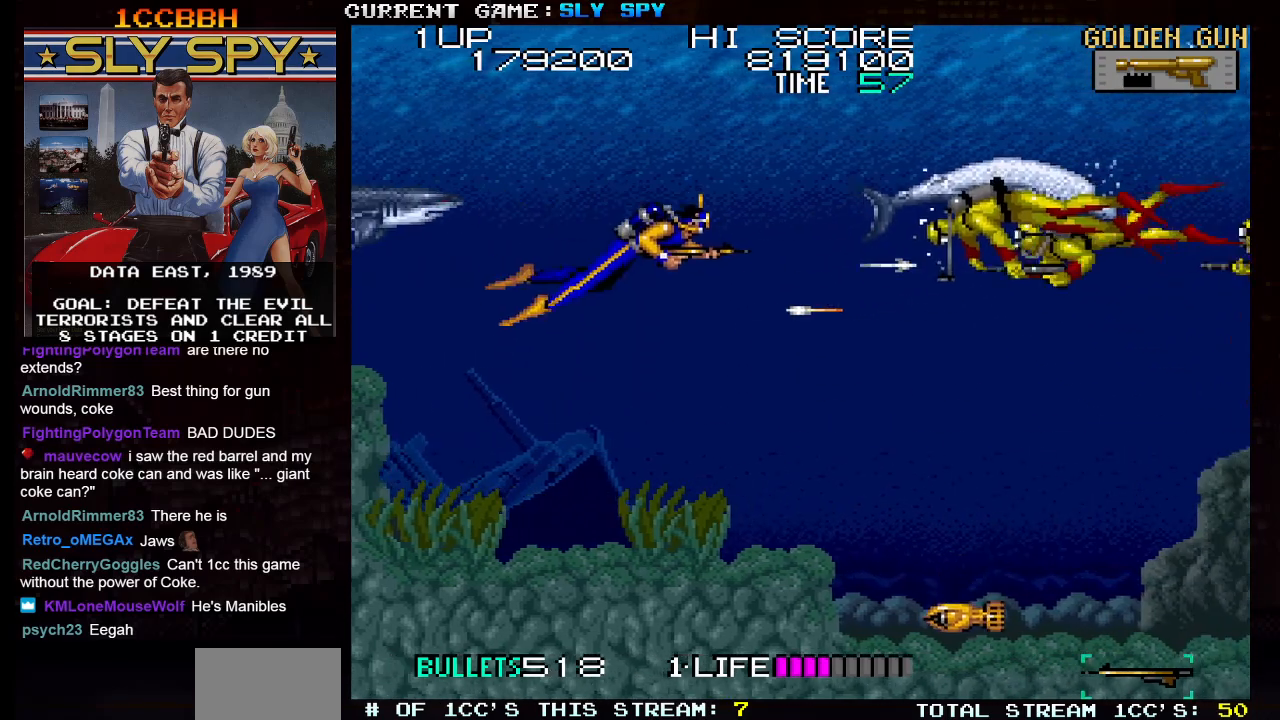
{"dt_ms": 500, "buttons": [], "left_stick": "down-right", "events": [[83, "SQUARE", "down"], [167, "SQUARE", "up"], [250, "SQUARE", "down"], [250, "left_stick", "down-right"], [333, "SQUARE", "up"], [433, "SQUARE", "down"], [500, "SQUARE", "up"]]}
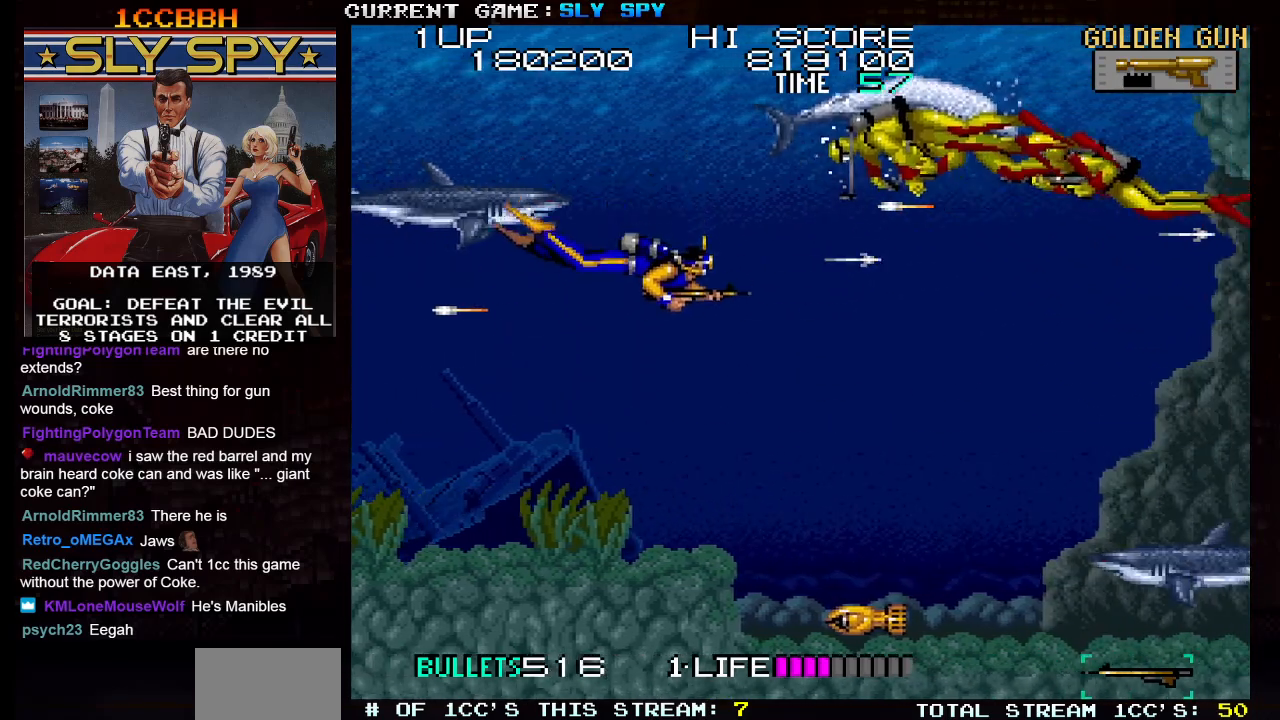
{"dt_ms": 500, "buttons": [], "left_stick": "down-left", "events": [[33, "left_stick", "down"], [100, "SQUARE", "down"], [183, "SQUARE", "up"], [183, "left_stick", "down-left"]]}
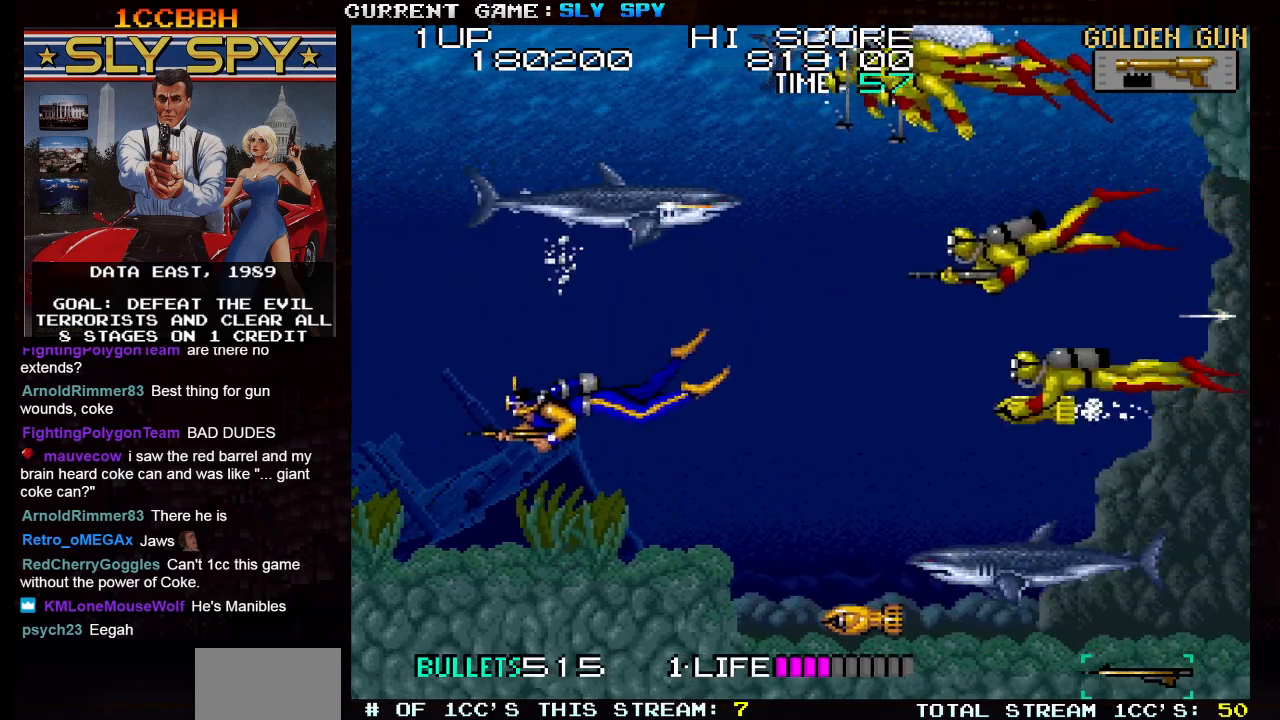
{"dt_ms": 500, "buttons": [], "left_stick": "up", "events": [[50, "left_stick", "right"], [117, "SQUARE", "down"], [133, "left_stick", "up"], [167, "SQUARE", "up"], [267, "SQUARE", "down"], [333, "SQUARE", "up"], [433, "SQUARE", "down"], [483, "SQUARE", "up"]]}
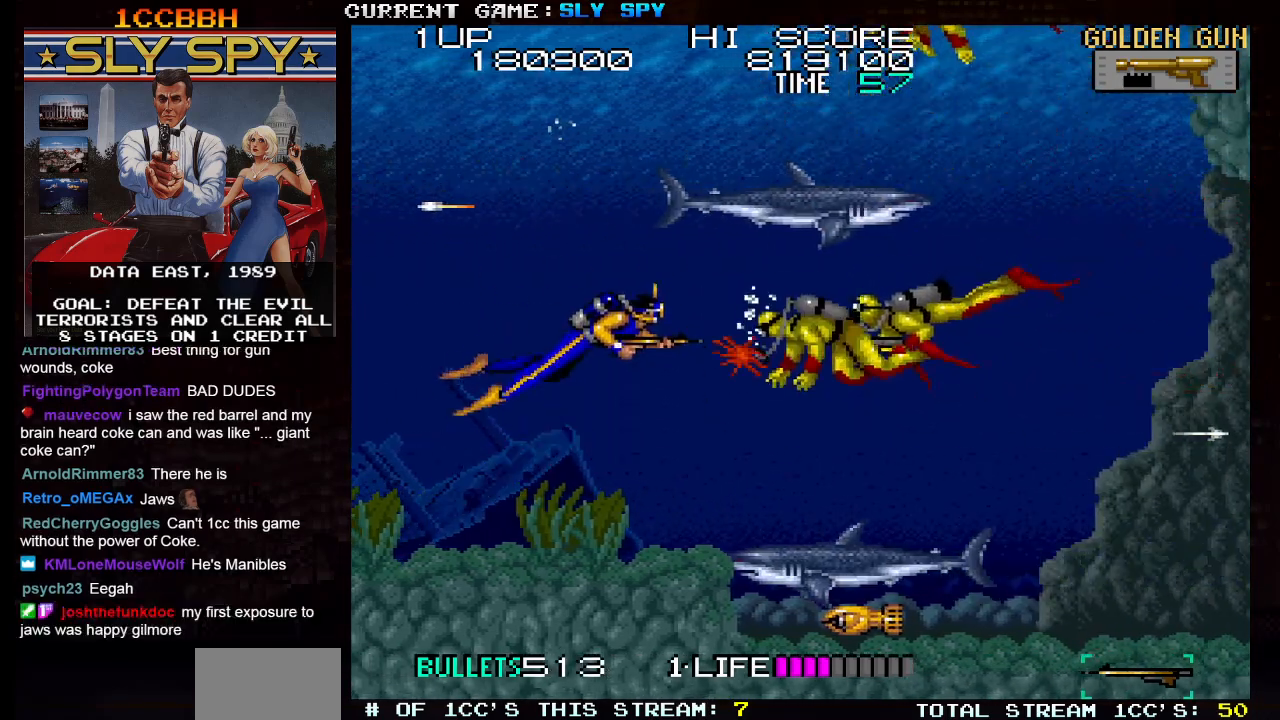
{"dt_ms": 500, "buttons": [], "left_stick": "up", "events": [[67, "SQUARE", "down"], [133, "SQUARE", "up"], [233, "SQUARE", "down"], [300, "SQUARE", "up"], [383, "SQUARE", "down"], [450, "SQUARE", "up"]]}
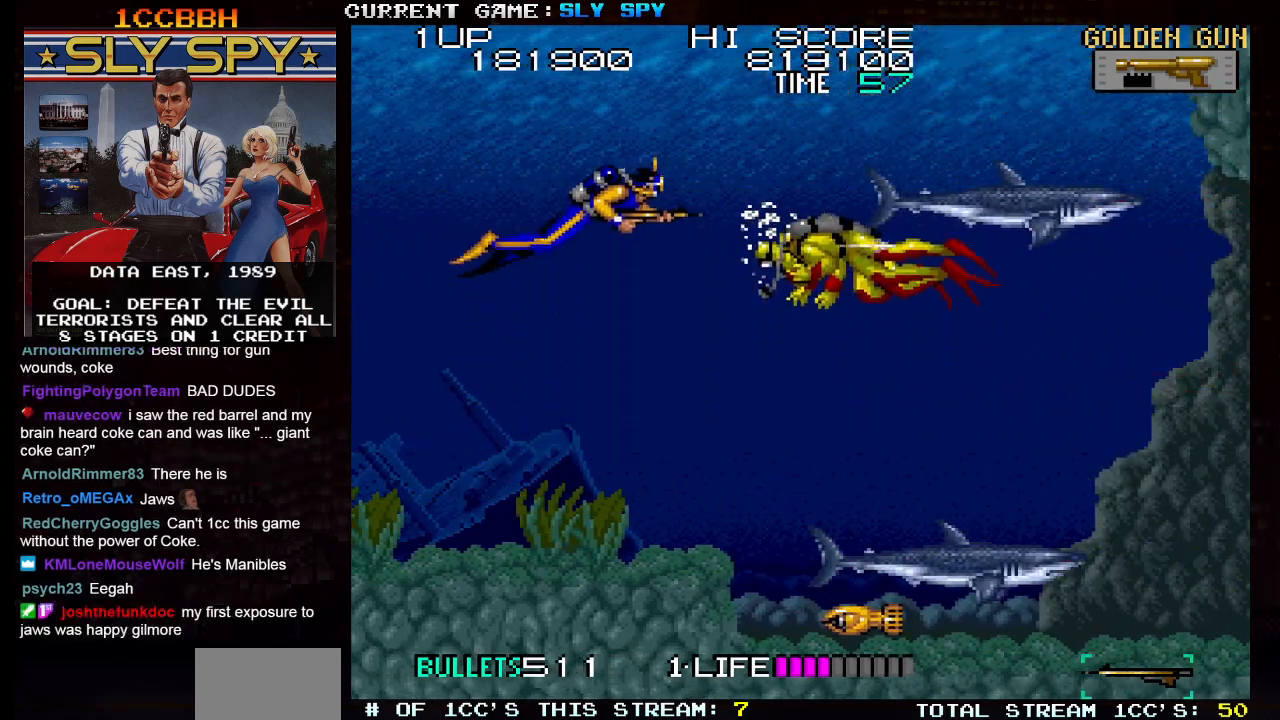
{"dt_ms": 500, "buttons": [], "left_stick": "down-right"}
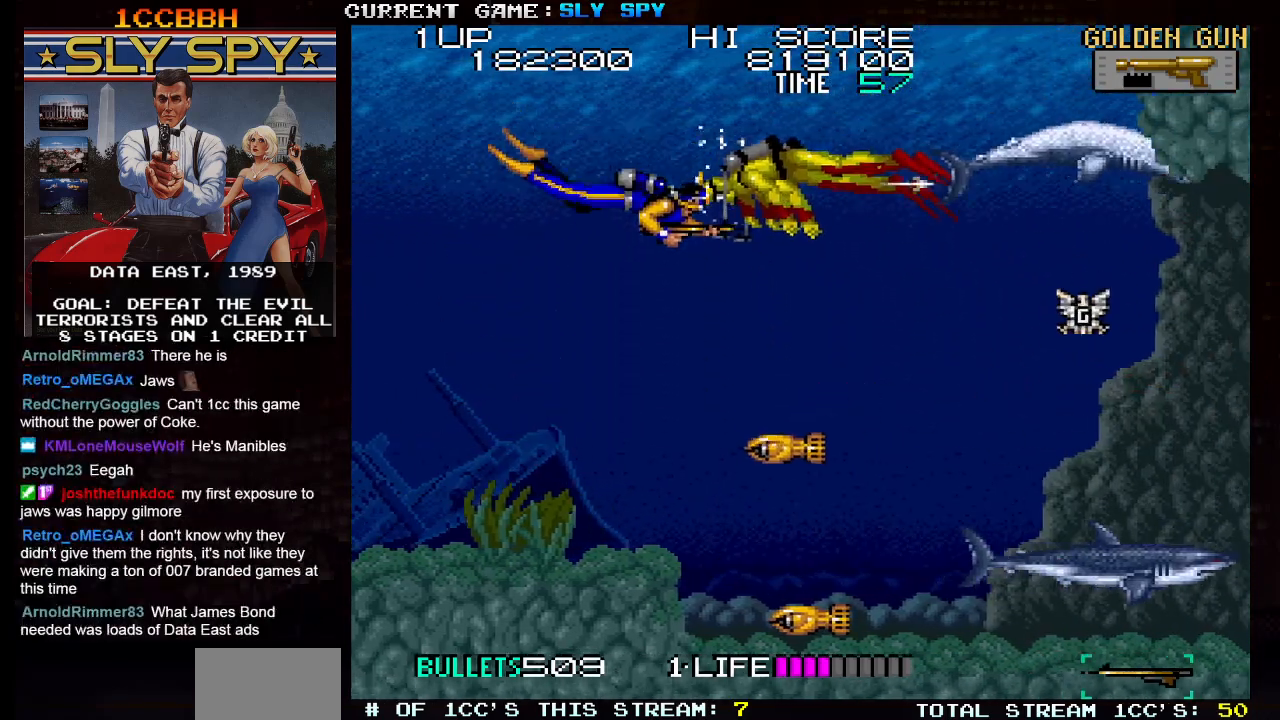
{"dt_ms": 500, "buttons": [], "left_stick": "down-right", "events": [[100, "SQUARE", "down"], [100, "left_stick", "down"], [150, "SQUARE", "up"], [450, "left_stick", "down-right"]]}
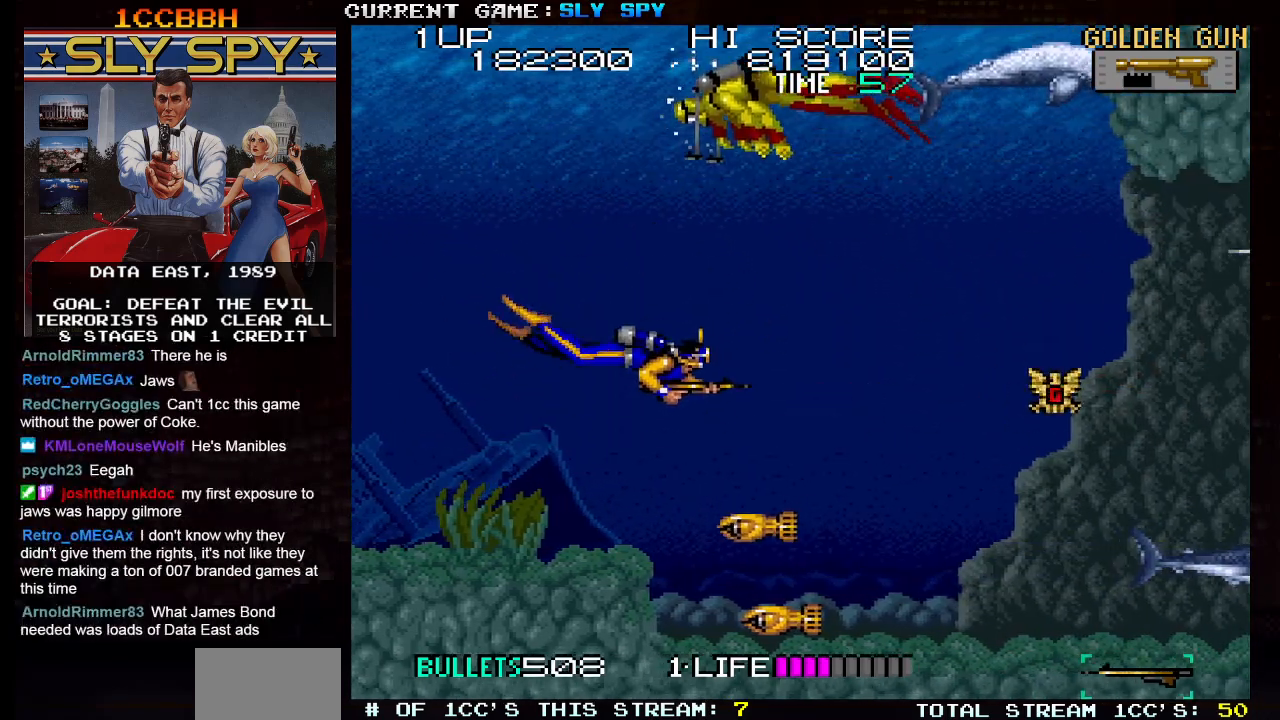
{"dt_ms": 500, "buttons": [], "left_stick": "down", "events": [[450, "left_stick", "down"]]}
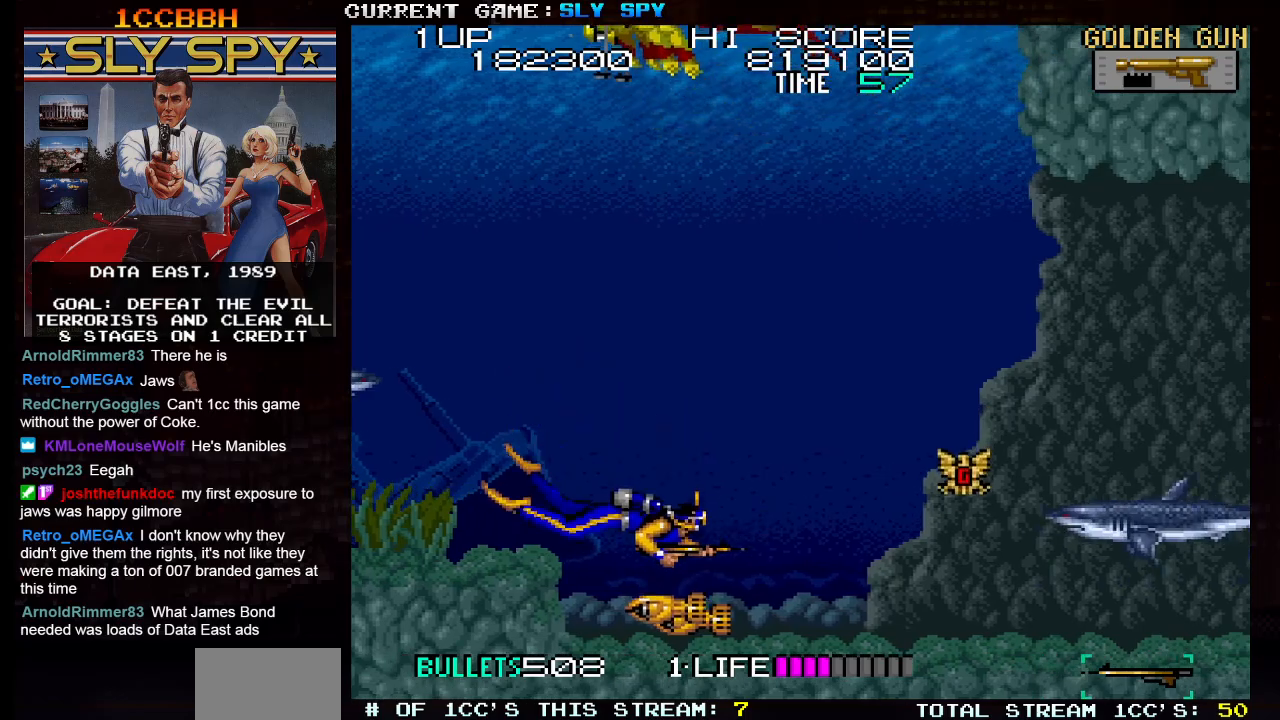
{"dt_ms": 500, "buttons": ["SQUARE"], "left_stick": "center", "events": [[67, "SQUARE", "down"], [150, "SQUARE", "up"], [267, "left_stick", "up"], [483, "SQUARE", "down"], [500, "left_stick", "center"]]}
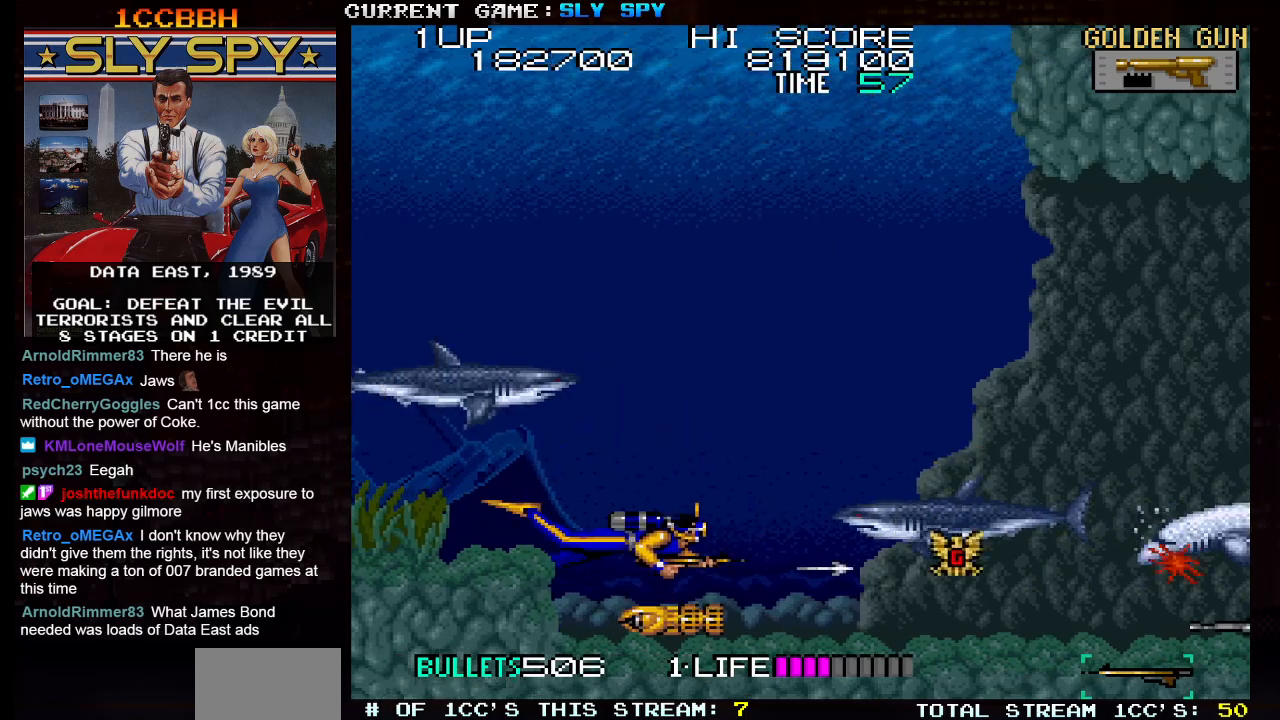
{"dt_ms": 500, "buttons": [], "left_stick": "down", "events": [[50, "SQUARE", "up"], [67, "left_stick", "down"], [150, "SQUARE", "down"], [150, "left_stick", "center"], [217, "SQUARE", "up"], [250, "left_stick", "down"], [317, "SQUARE", "down"], [383, "SQUARE", "up"]]}
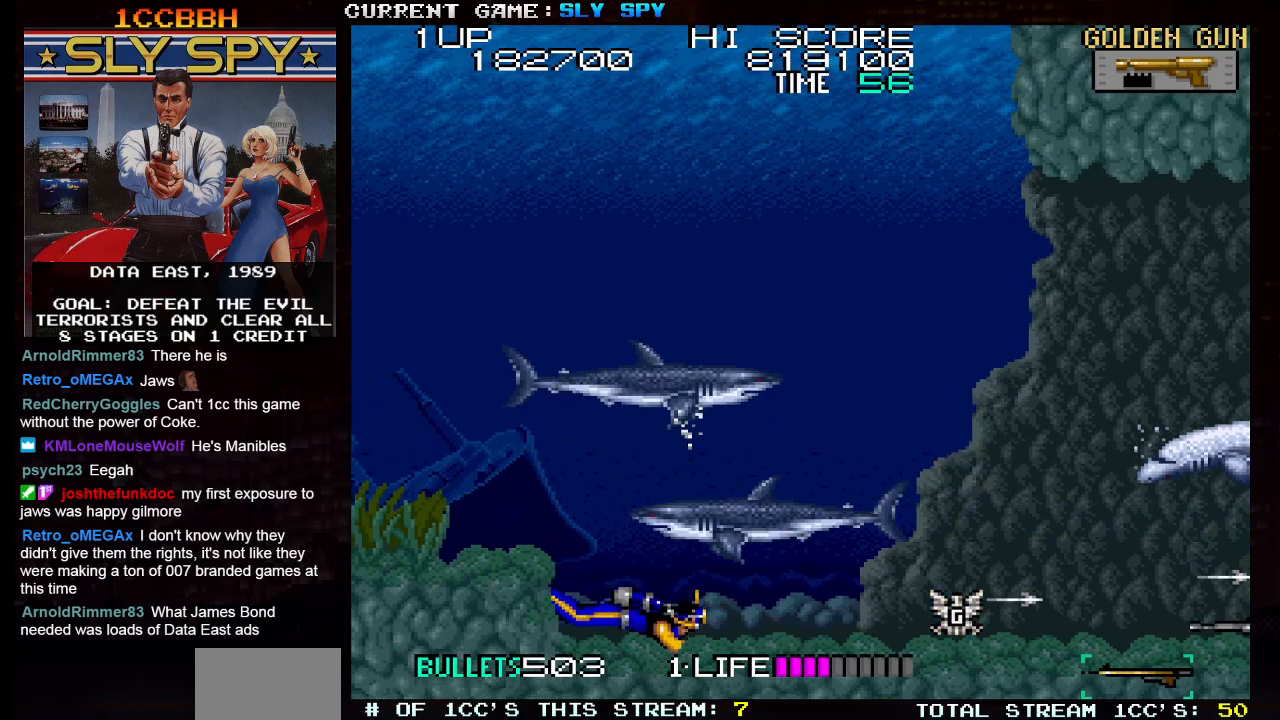
{"dt_ms": 500, "buttons": [], "left_stick": "up-right", "events": [[17, "SQUARE", "down"], [67, "SQUARE", "up"], [100, "left_stick", "right"], [217, "left_stick", "center"], [317, "left_stick", "right"], [417, "left_stick", "up-right"]]}
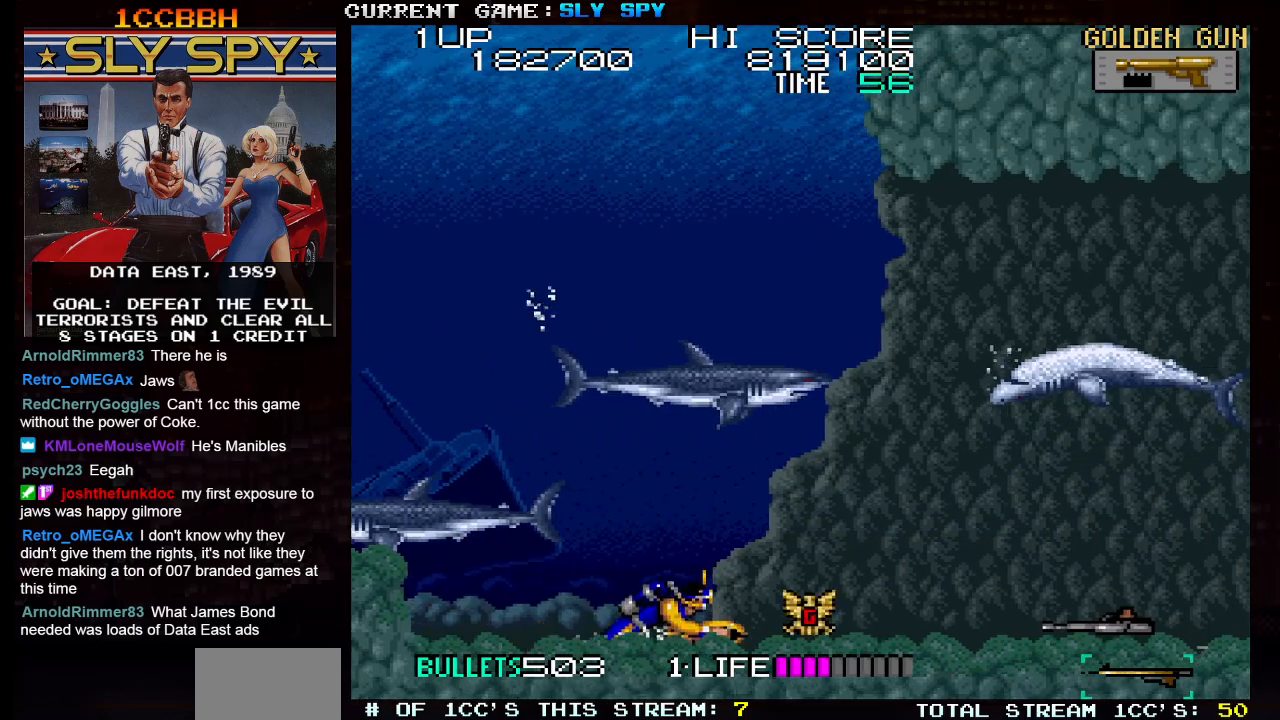
{"dt_ms": 500, "buttons": ["SQUARE"], "left_stick": "up-right", "events": [[117, "left_stick", "up-left"], [333, "SQUARE", "down"], [400, "SQUARE", "up"], [400, "left_stick", "up"], [500, "SQUARE", "down"], [500, "left_stick", "up-right"]]}